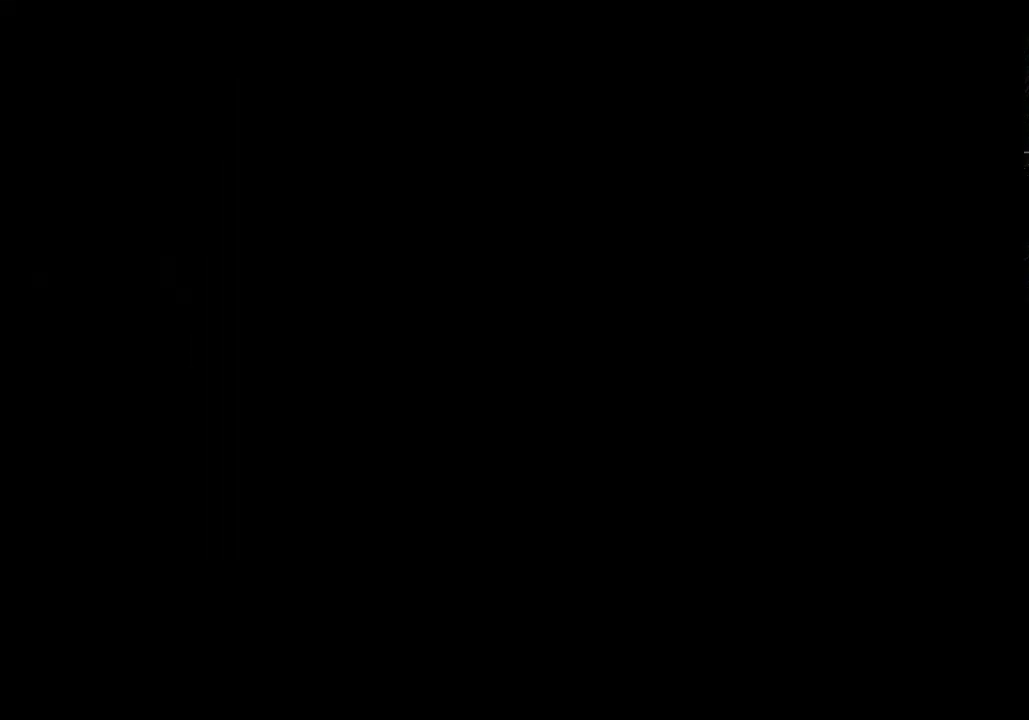
Gameplay with a controller (Xbox layout); each line is a JSON object with the inputs held at the frame after it. "events" lists button and stick changes between this image and that frame as [ms after this image, input, new state], when the widget could be followed in between.
{"buttons": ["X", "DPAD_UP"], "left_stick": "center", "right_stick": "center", "events": [[67, "DPAD_UP", "down"], [133, "X", "down"]]}
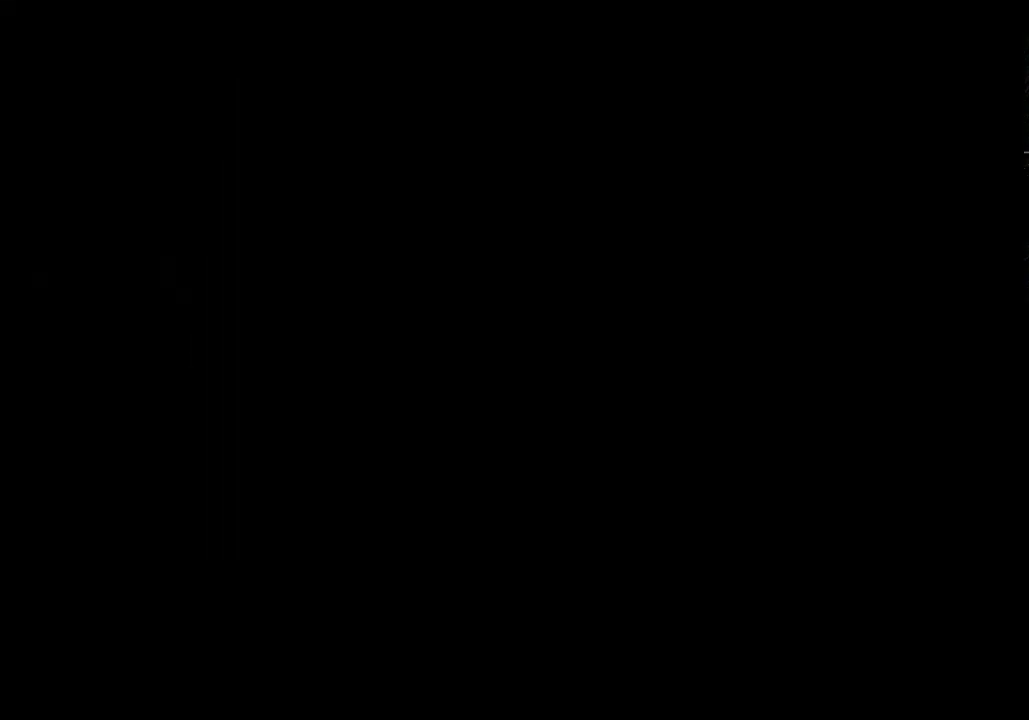
{"buttons": ["X", "DPAD_UP"], "left_stick": "center", "right_stick": "center", "events": []}
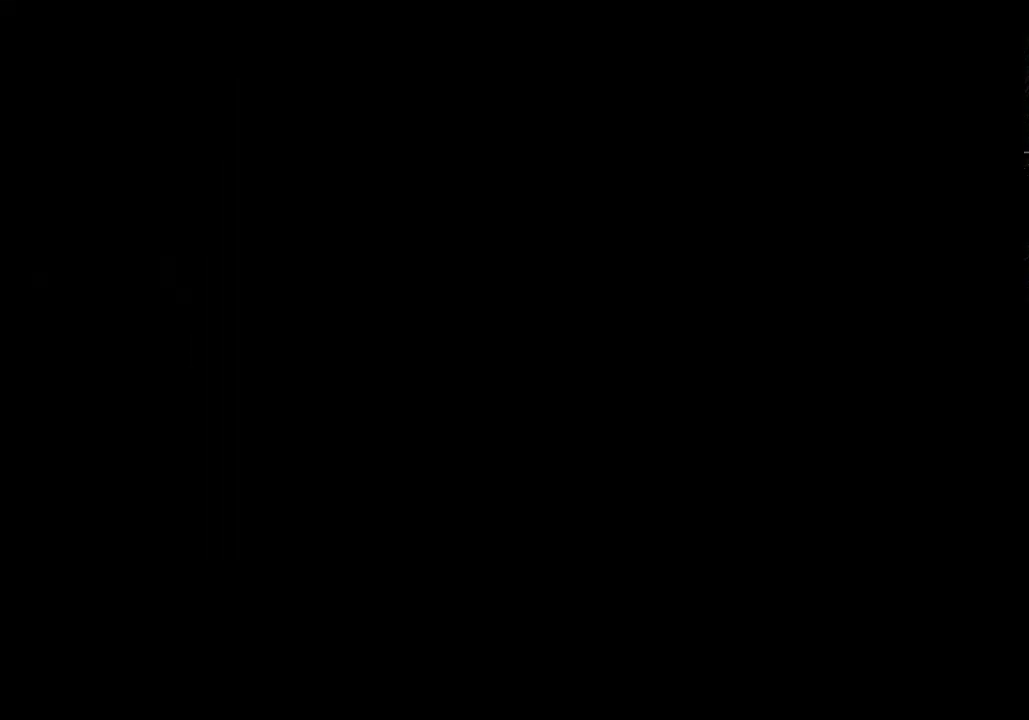
{"buttons": ["X", "DPAD_UP"], "left_stick": "center", "right_stick": "center", "events": []}
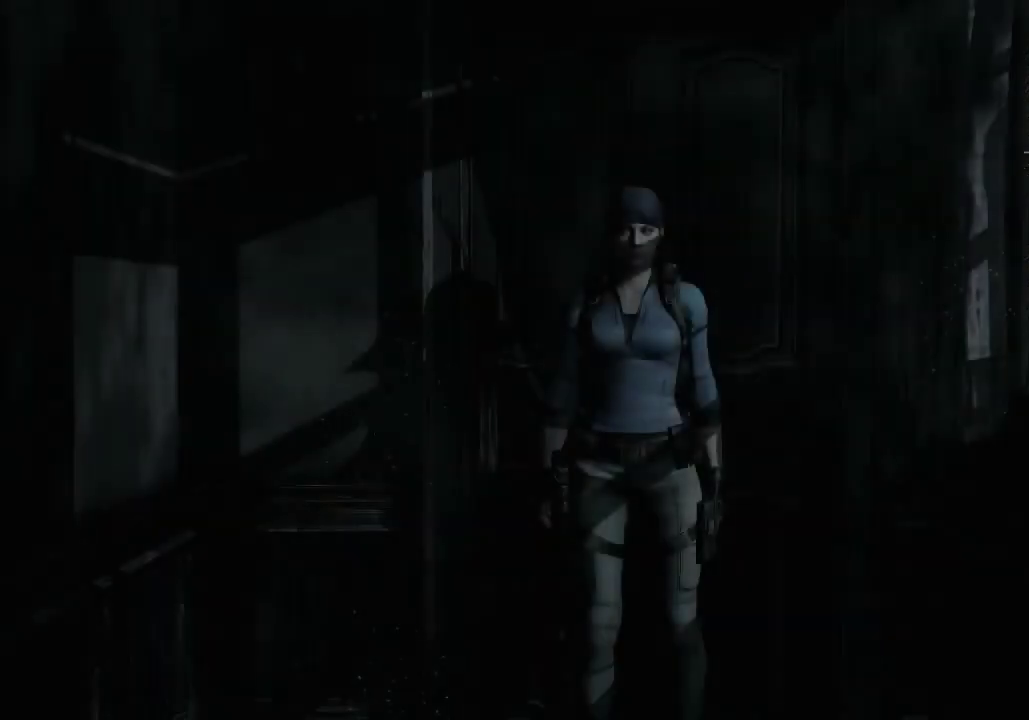
{"buttons": ["X", "DPAD_UP"], "left_stick": "center", "right_stick": "center", "events": []}
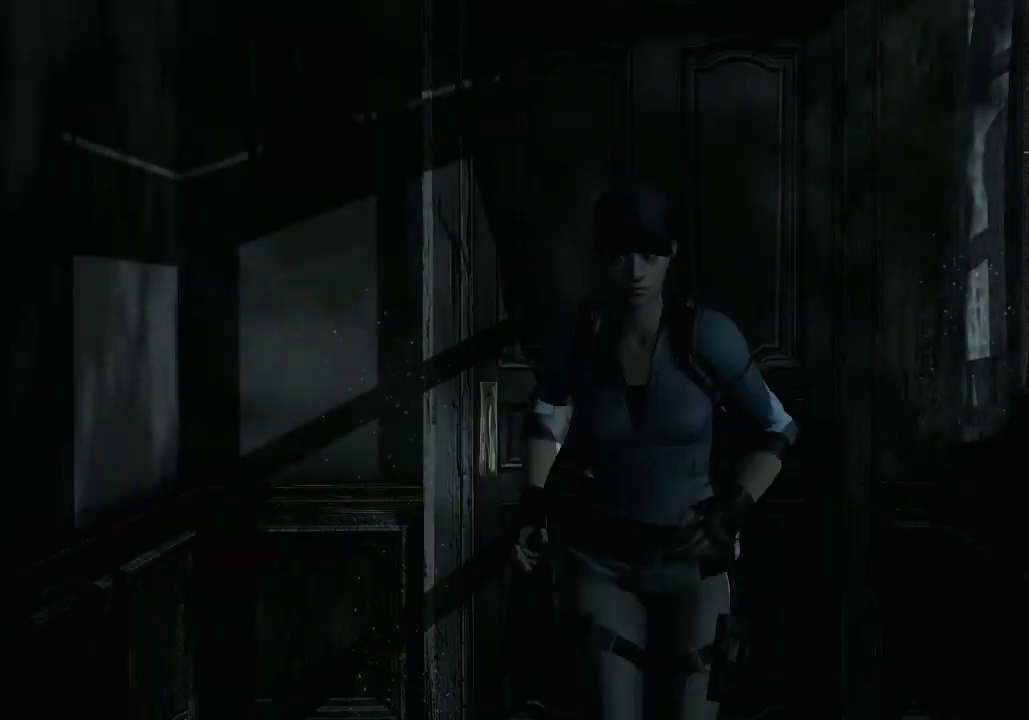
{"buttons": ["X", "DPAD_UP", "DPAD_RIGHT"], "left_stick": "center", "right_stick": "center", "events": [[267, "DPAD_RIGHT", "down"]]}
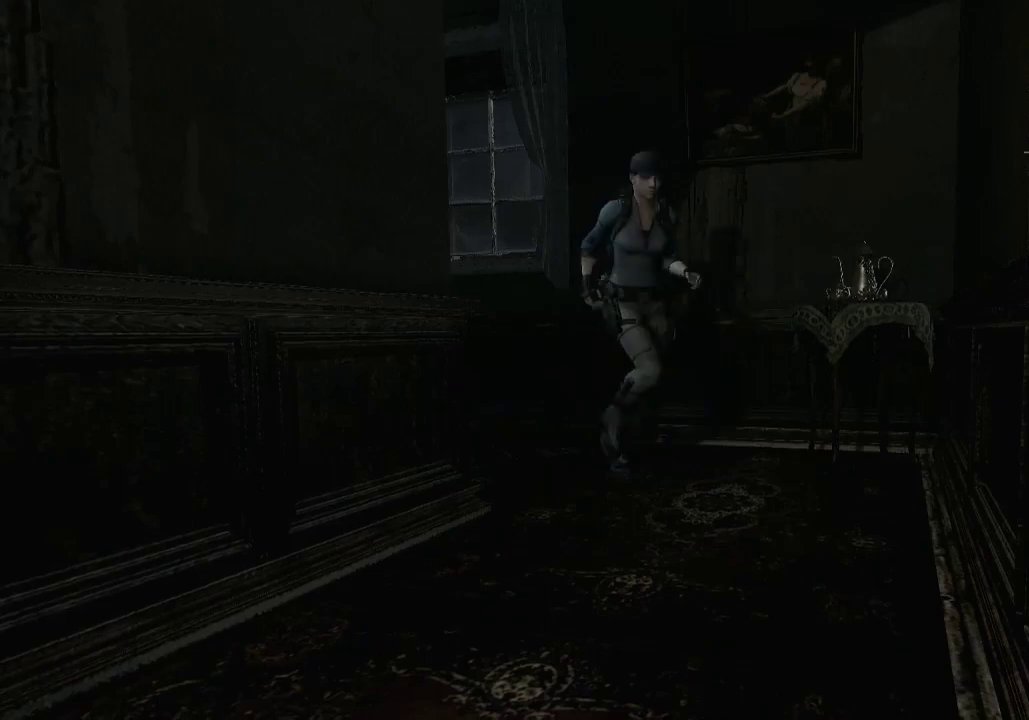
{"buttons": ["X", "DPAD_UP"], "left_stick": "center", "right_stick": "center", "events": [[333, "DPAD_RIGHT", "up"]]}
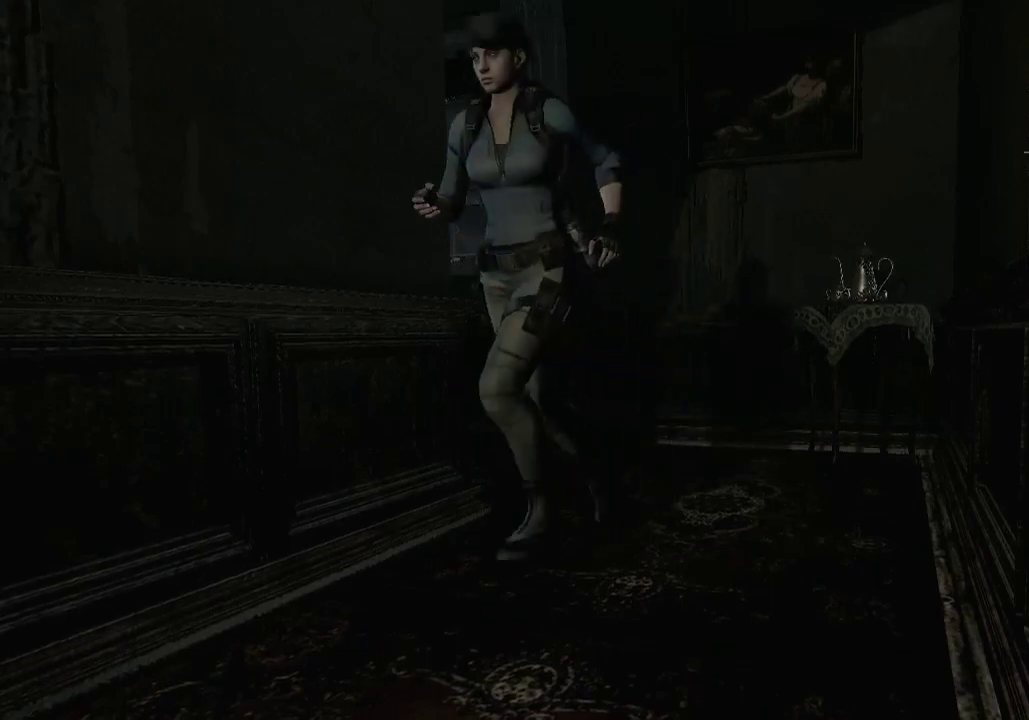
{"buttons": ["X", "DPAD_UP"], "left_stick": "center", "right_stick": "center", "events": [[200, "DPAD_LEFT", "down"], [333, "DPAD_LEFT", "up"]]}
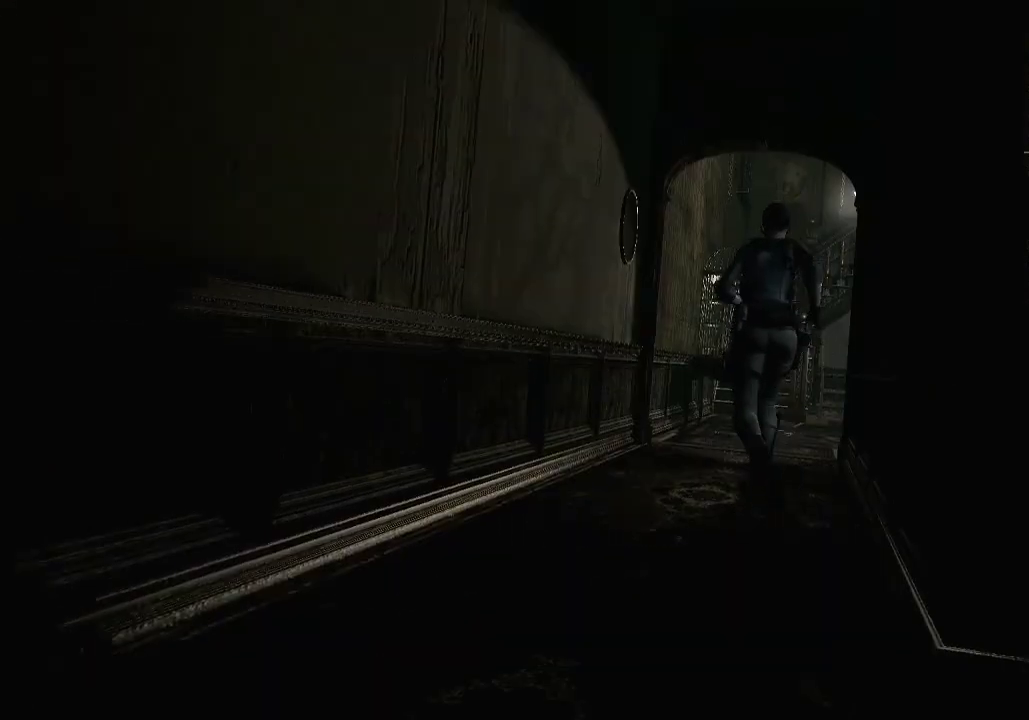
{"buttons": ["X", "DPAD_UP"], "left_stick": "center", "right_stick": "center", "events": [[67, "DPAD_RIGHT", "down"], [167, "DPAD_RIGHT", "up"], [367, "DPAD_LEFT", "down"], [467, "DPAD_LEFT", "up"]]}
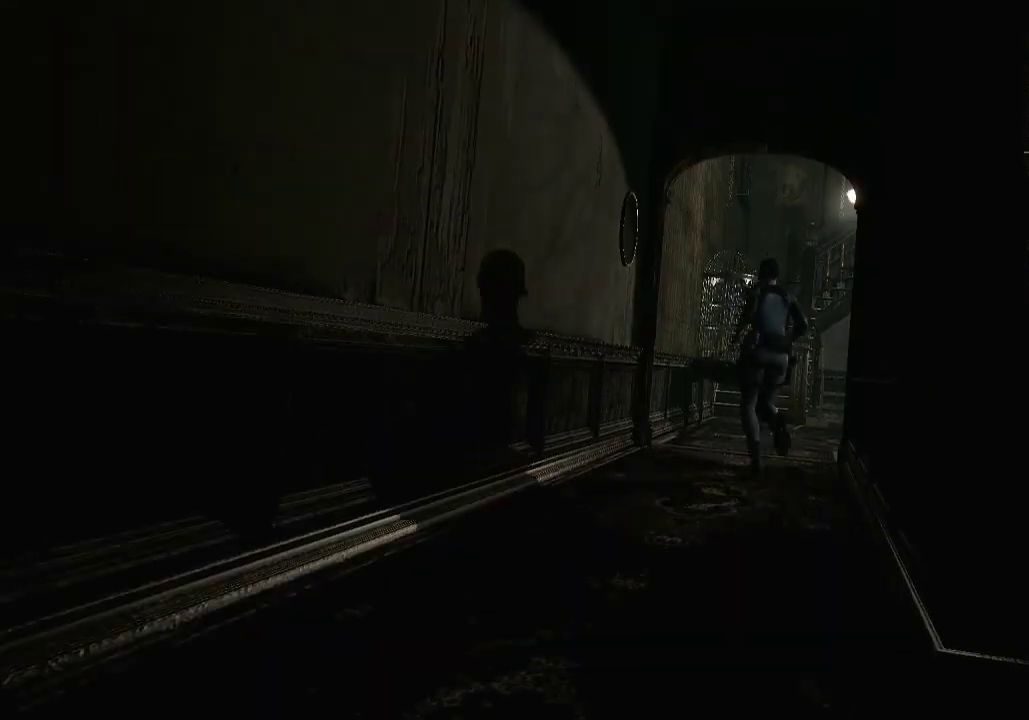
{"buttons": ["X", "DPAD_UP"], "left_stick": "center", "right_stick": "center", "events": []}
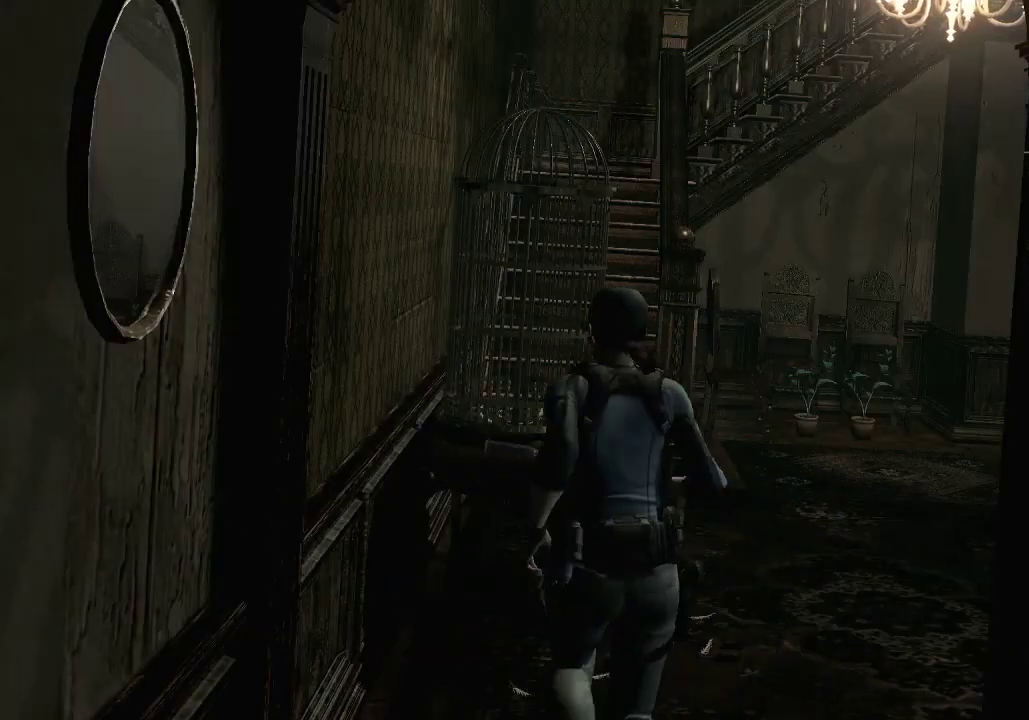
{"buttons": ["A", "X", "DPAD_UP"], "left_stick": "center", "right_stick": "center", "events": [[267, "A", "down"], [367, "A", "up"], [433, "A", "down"]]}
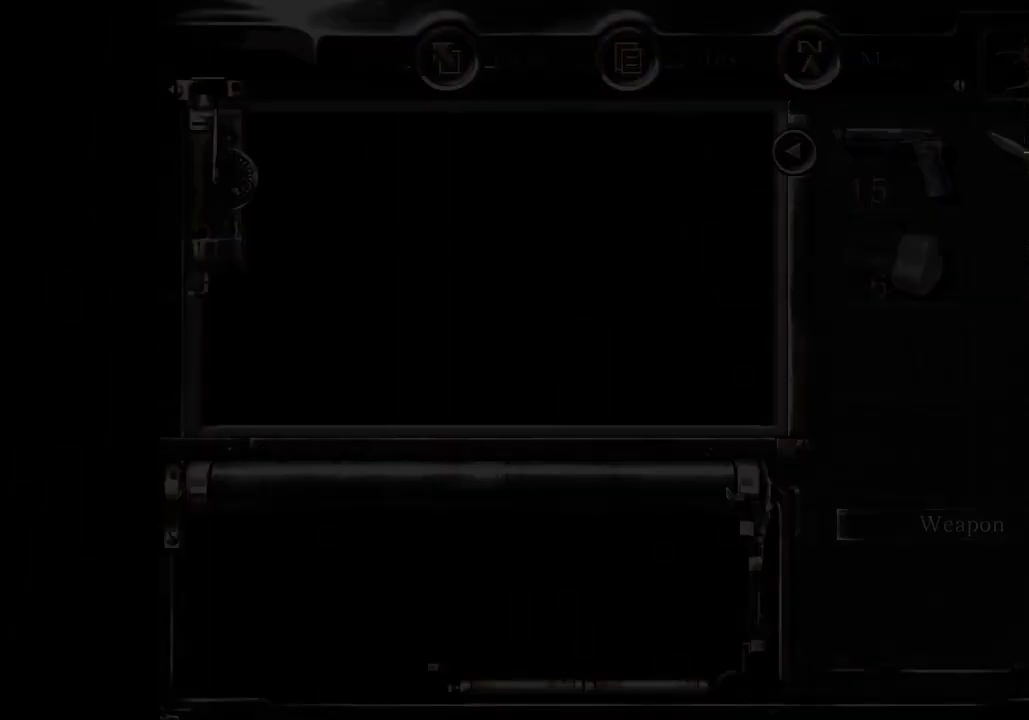
{"buttons": [], "left_stick": "center", "right_stick": "center", "events": [[67, "A", "up"], [67, "DPAD_UP", "up"], [67, "X", "up"], [200, "A", "down"], [300, "A", "up"], [400, "A", "down"], [500, "A", "up"]]}
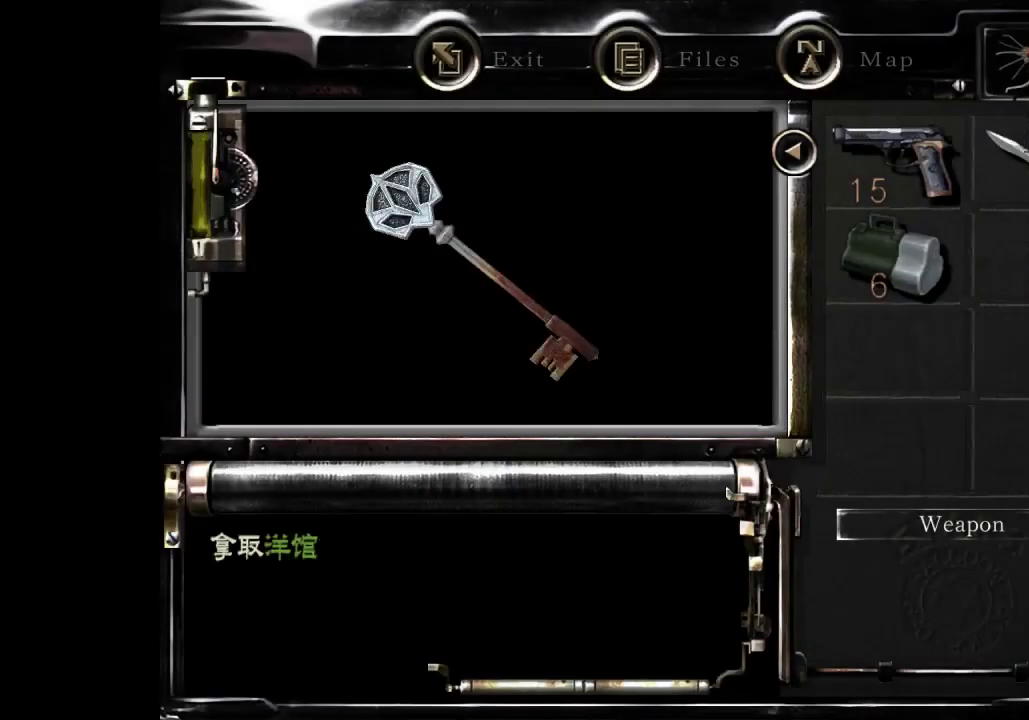
{"buttons": [], "left_stick": "right", "right_stick": "center", "events": [[100, "A", "down"], [167, "A", "up"], [267, "A", "down"], [333, "A", "up"], [500, "left_stick", "right"]]}
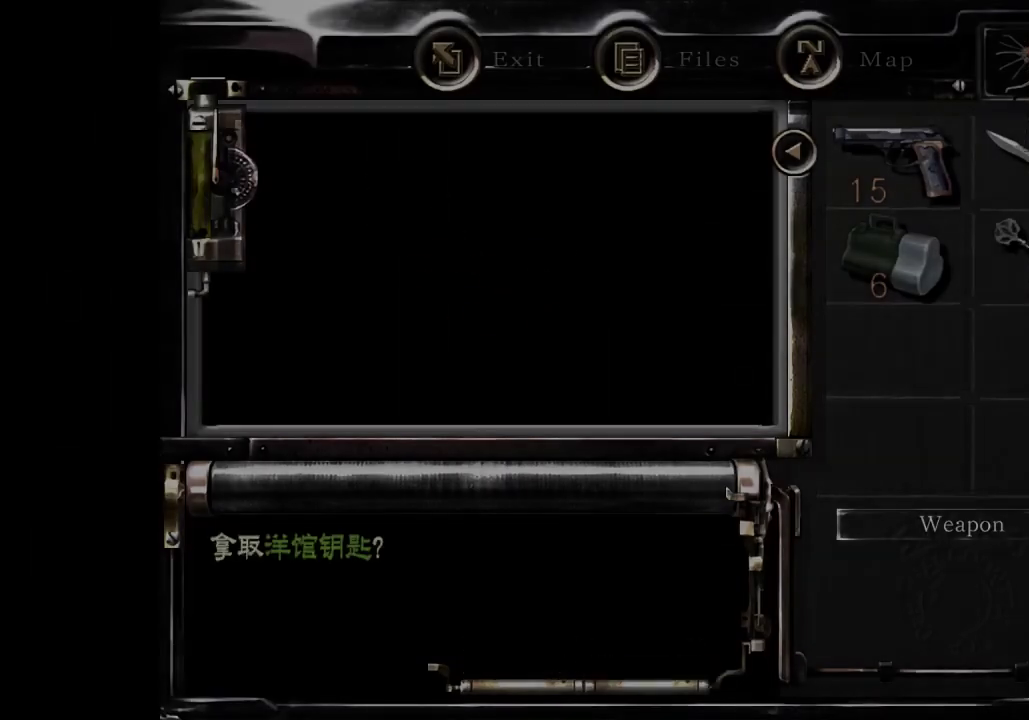
{"buttons": [], "left_stick": "up", "right_stick": "center", "events": [[367, "left_stick", "up-right"], [500, "left_stick", "up"]]}
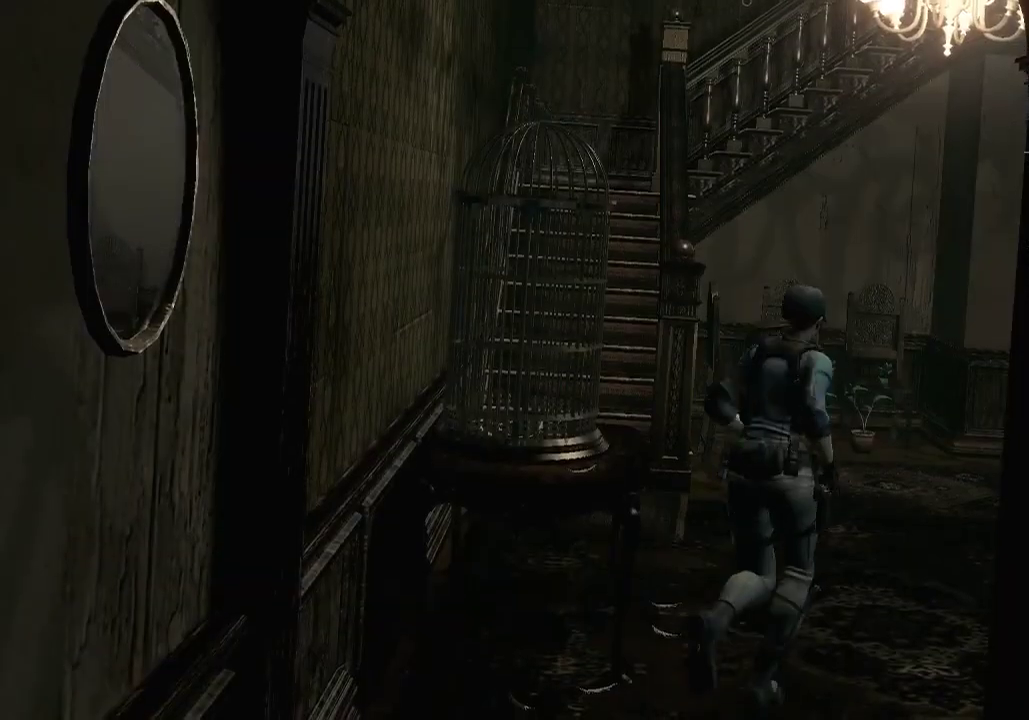
{"buttons": [], "left_stick": "up", "right_stick": "center", "events": []}
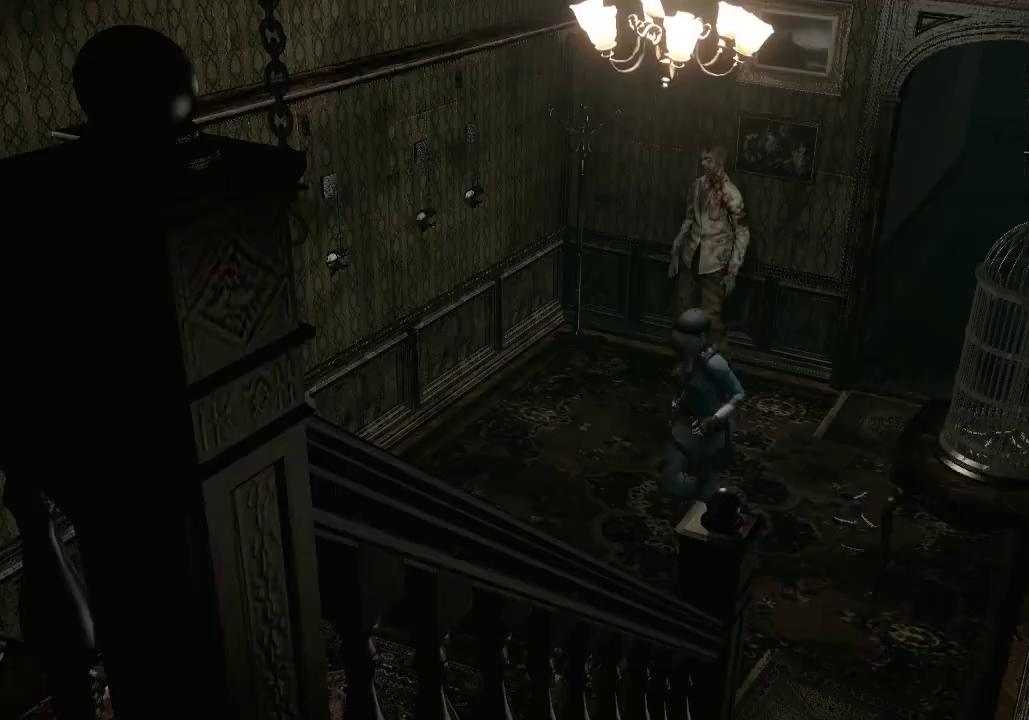
{"buttons": [], "left_stick": "down-left", "right_stick": "center", "events": [[233, "left_stick", "center"], [300, "left_stick", "left"], [400, "left_stick", "down-left"]]}
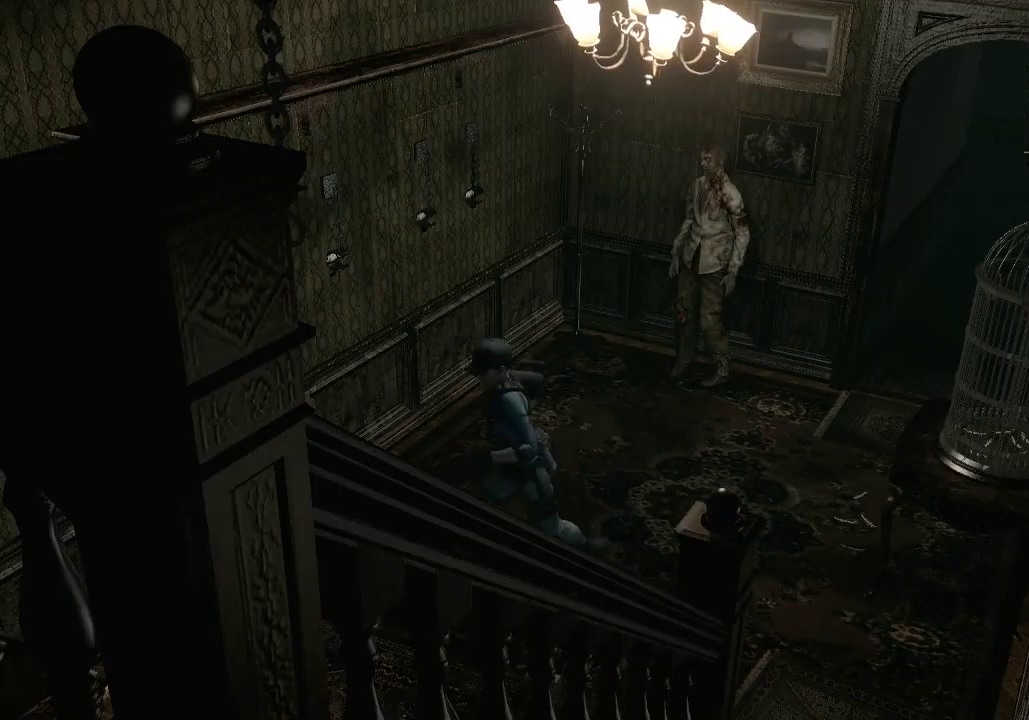
{"buttons": [], "left_stick": "down-left", "right_stick": "center", "events": []}
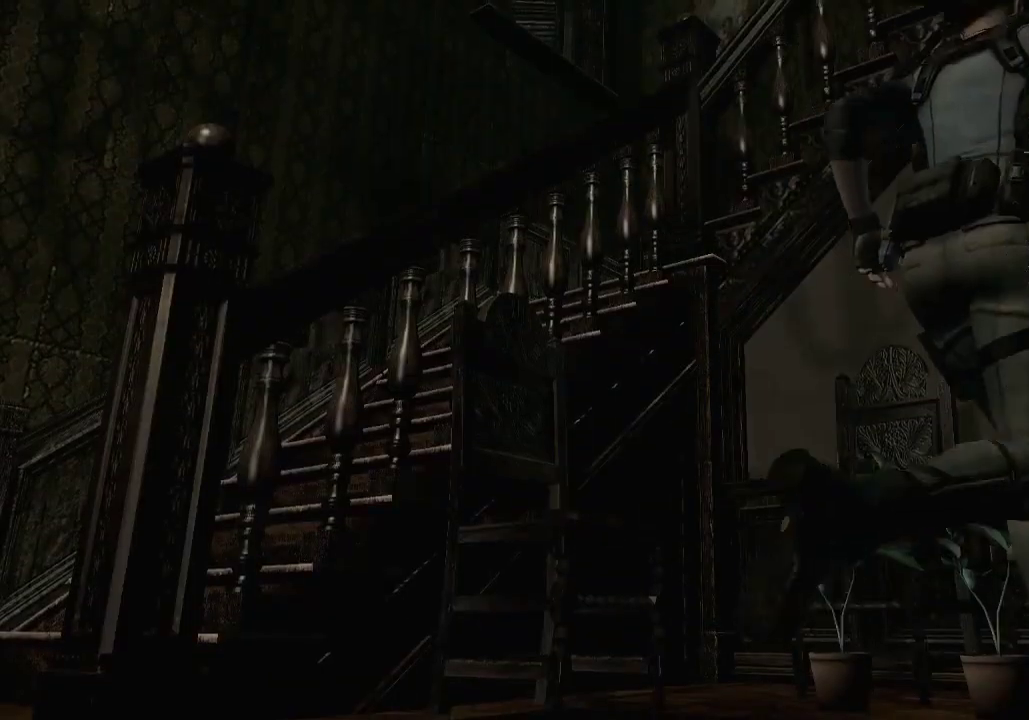
{"buttons": [], "left_stick": "up", "right_stick": "center", "events": [[133, "left_stick", "up-left"], [433, "left_stick", "up"]]}
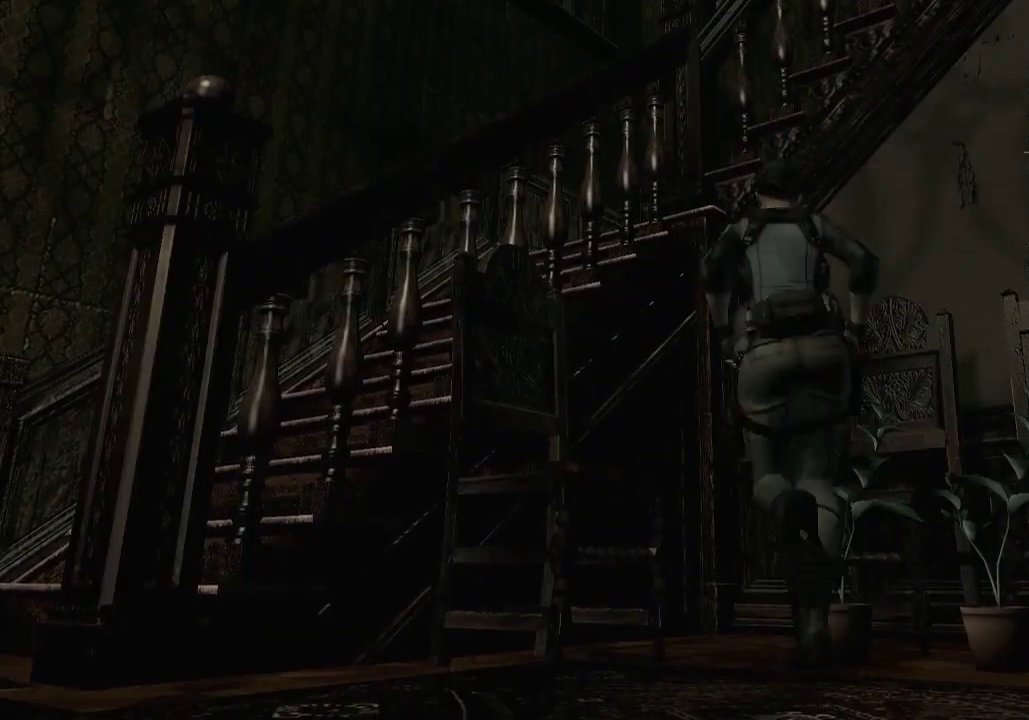
{"buttons": ["A"], "left_stick": "center", "right_stick": "center", "events": [[133, "A", "down"], [200, "A", "up"], [300, "A", "down"], [300, "left_stick", "up-right"], [367, "A", "up"], [467, "left_stick", "center"], [500, "A", "down"]]}
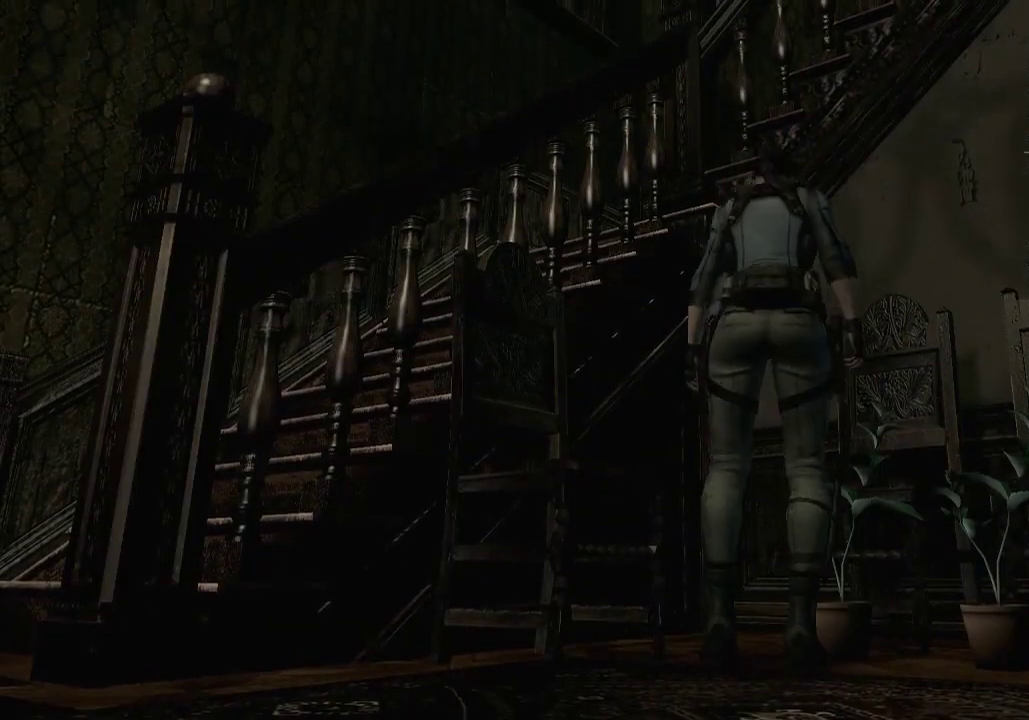
{"buttons": [], "left_stick": "center", "right_stick": "center", "events": [[67, "A", "up"], [167, "A", "down"], [267, "A", "up"], [367, "A", "down"], [433, "A", "up"]]}
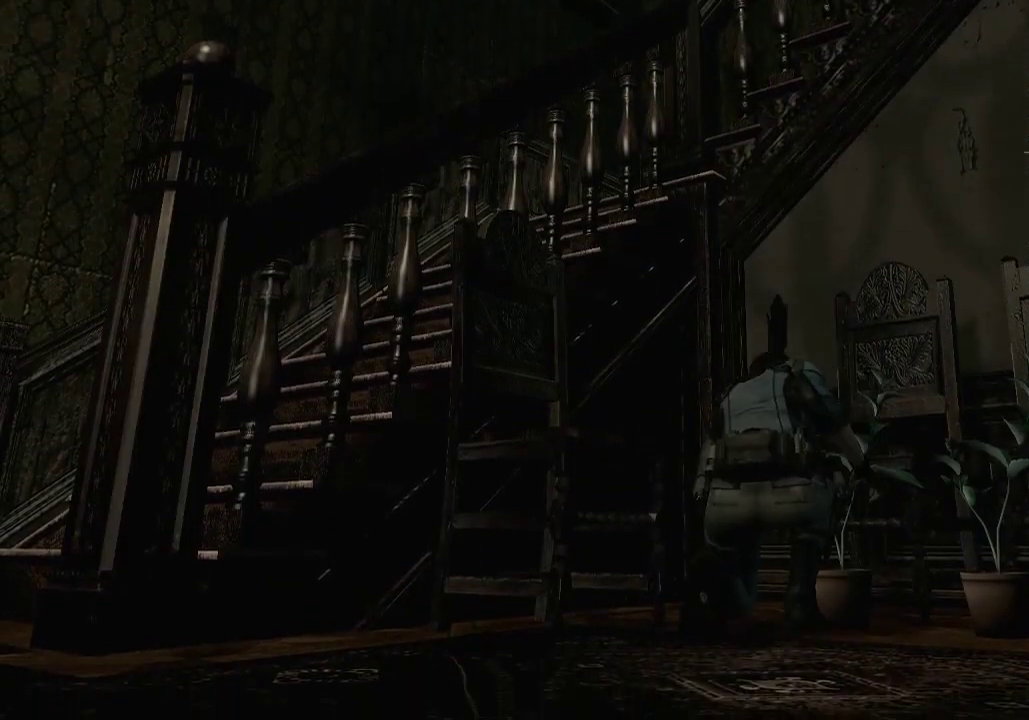
{"buttons": [], "left_stick": "center", "right_stick": "center", "events": [[33, "A", "down"], [100, "A", "up"], [233, "A", "down"], [300, "A", "up"], [433, "A", "down"], [500, "A", "up"]]}
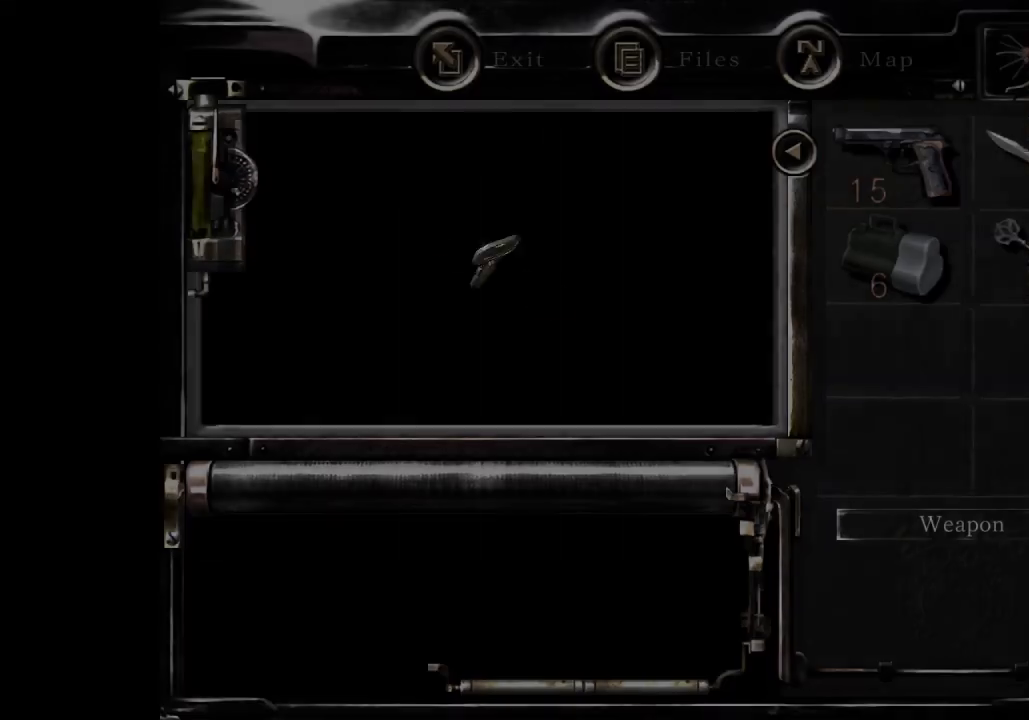
{"buttons": ["A"], "left_stick": "center", "right_stick": "center", "events": [[133, "A", "down"], [200, "A", "up"], [300, "A", "down"], [400, "A", "up"], [500, "A", "down"]]}
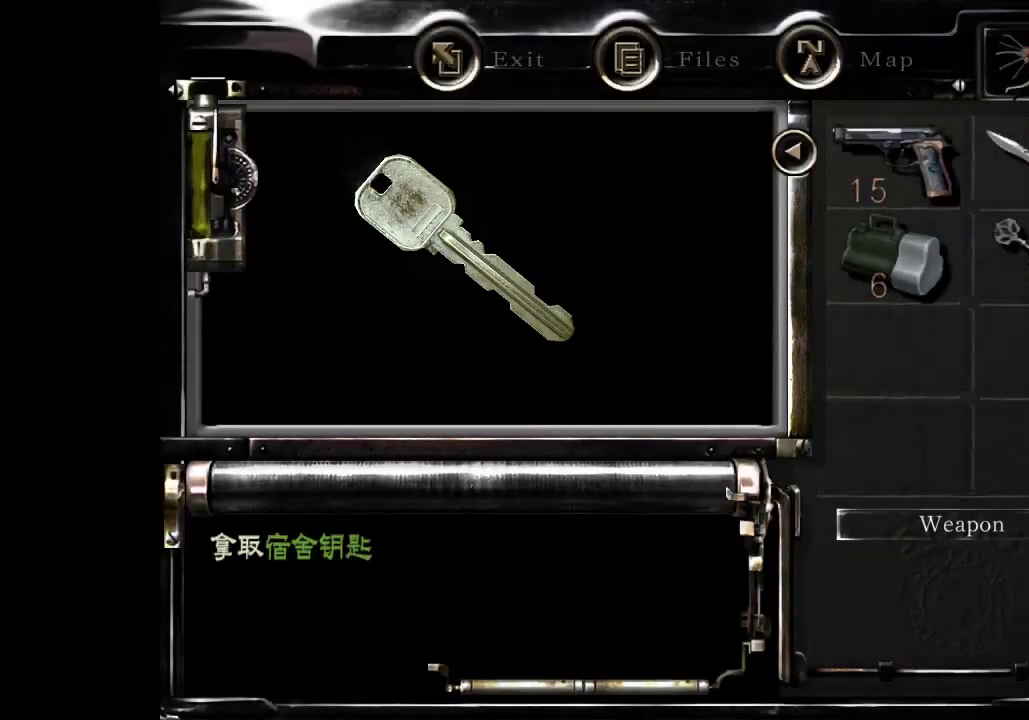
{"buttons": [], "left_stick": "center", "right_stick": "center", "events": [[67, "A", "up"], [167, "A", "down"], [267, "A", "up"], [367, "A", "down"], [433, "A", "up"]]}
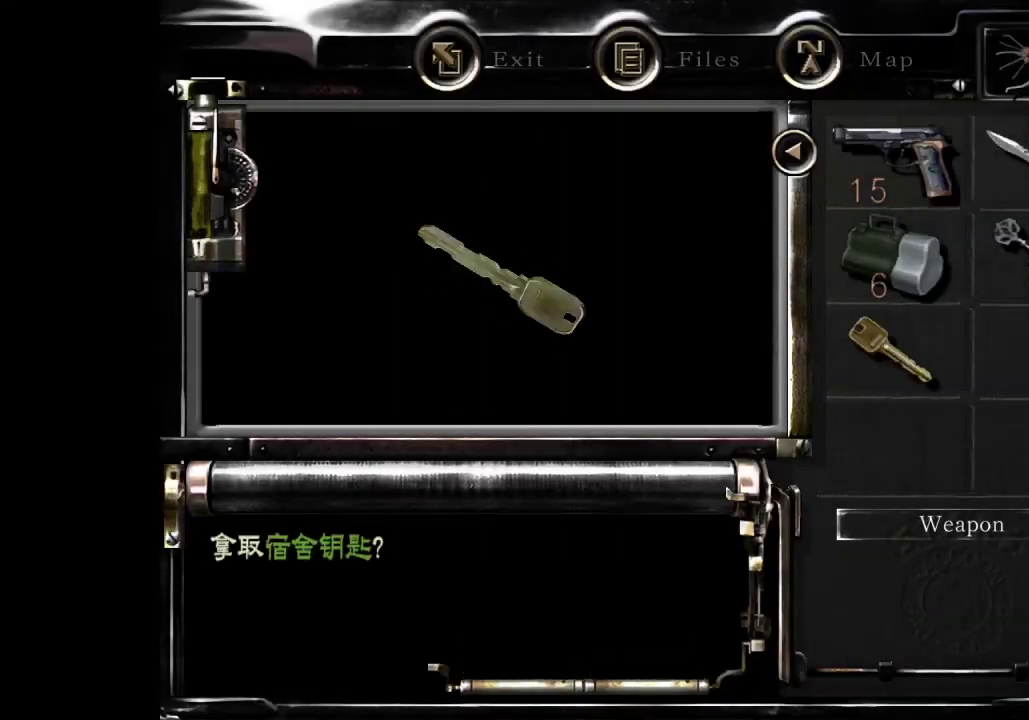
{"buttons": ["A"], "left_stick": "center", "right_stick": "center", "events": [[33, "A", "down"], [133, "A", "up"], [267, "A", "down"], [333, "A", "up"], [433, "A", "down"]]}
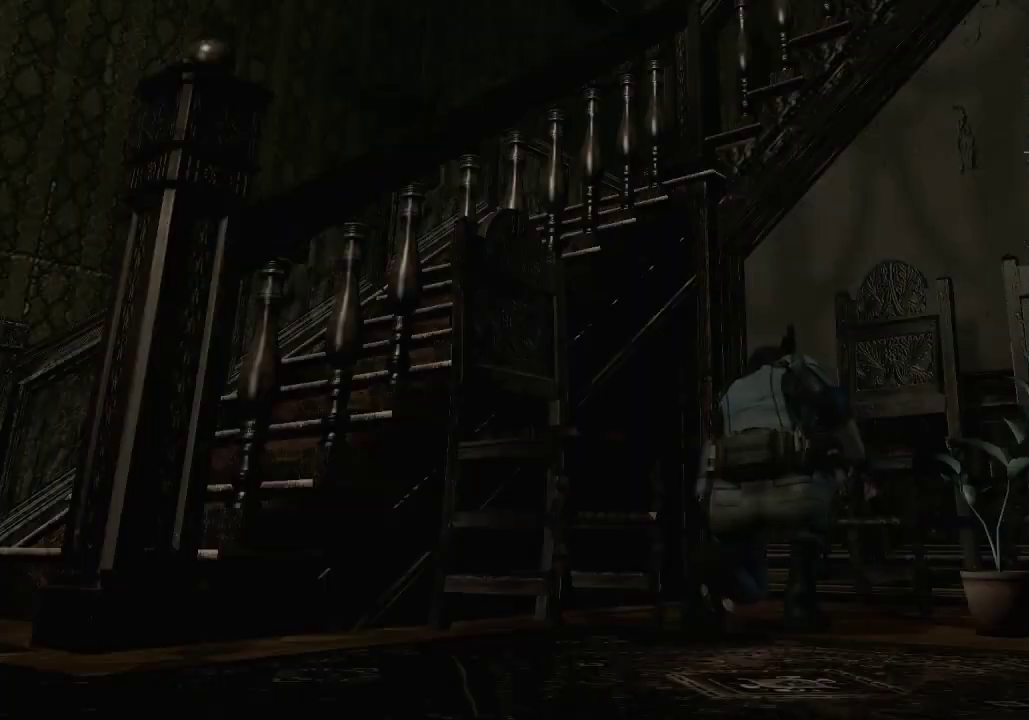
{"buttons": [], "left_stick": "right", "right_stick": "center", "events": [[33, "A", "up"], [167, "A", "down"], [167, "left_stick", "right"], [233, "A", "up"], [333, "A", "down"], [400, "A", "up"]]}
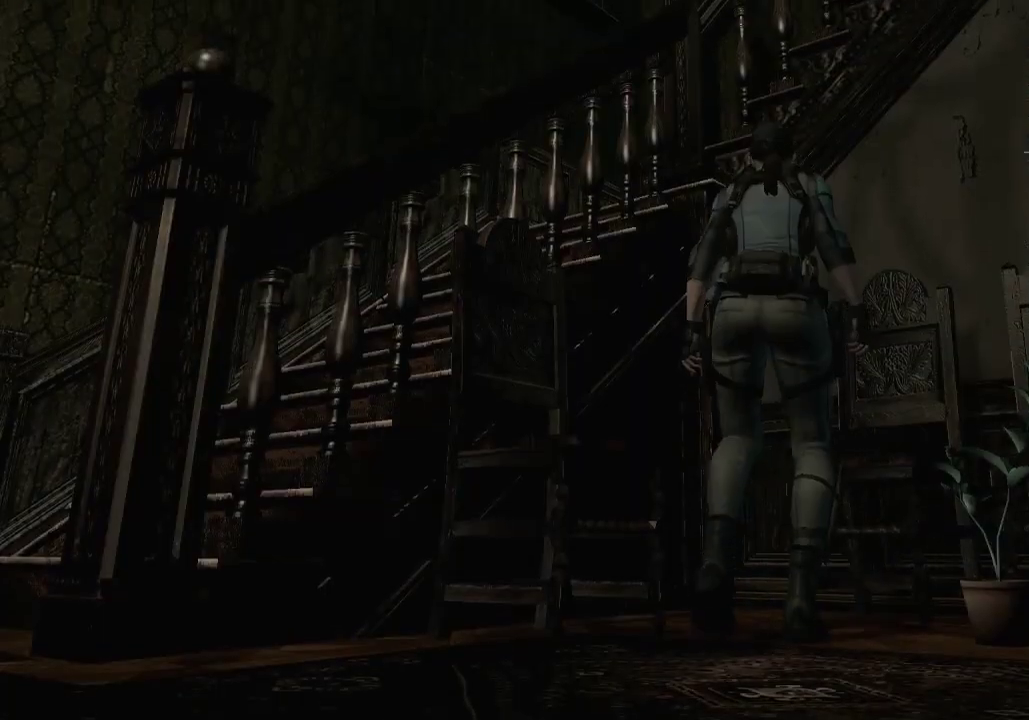
{"buttons": [], "left_stick": "right", "right_stick": "center", "events": [[33, "A", "down"], [100, "A", "up"], [233, "A", "down"], [300, "A", "up"], [400, "A", "down"], [467, "A", "up"]]}
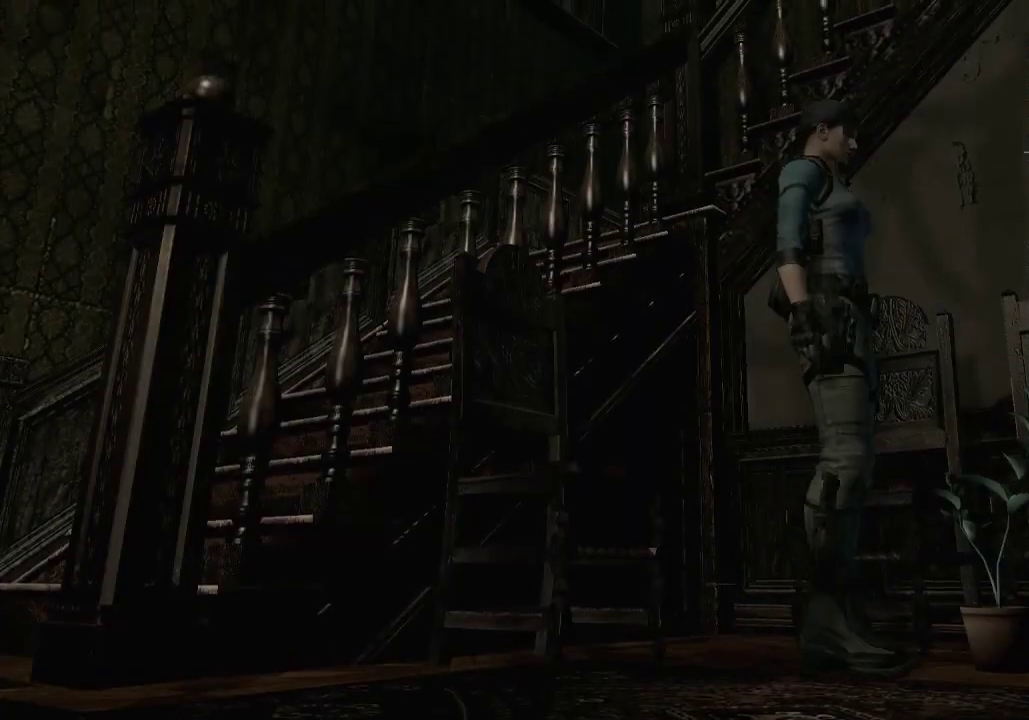
{"buttons": ["A"], "left_stick": "center", "right_stick": "center", "events": [[100, "A", "down"], [100, "left_stick", "center"], [167, "A", "up"], [267, "A", "down"], [367, "A", "up"], [500, "A", "down"]]}
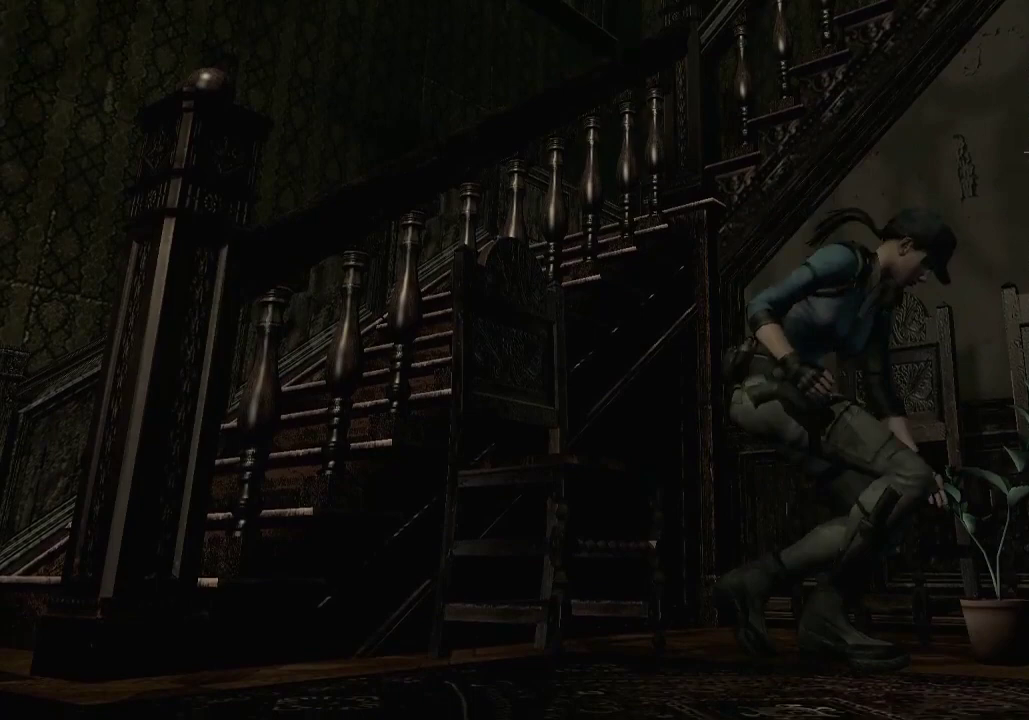
{"buttons": [], "left_stick": "center", "right_stick": "center", "events": [[67, "A", "up"], [367, "A", "down"], [433, "A", "up"]]}
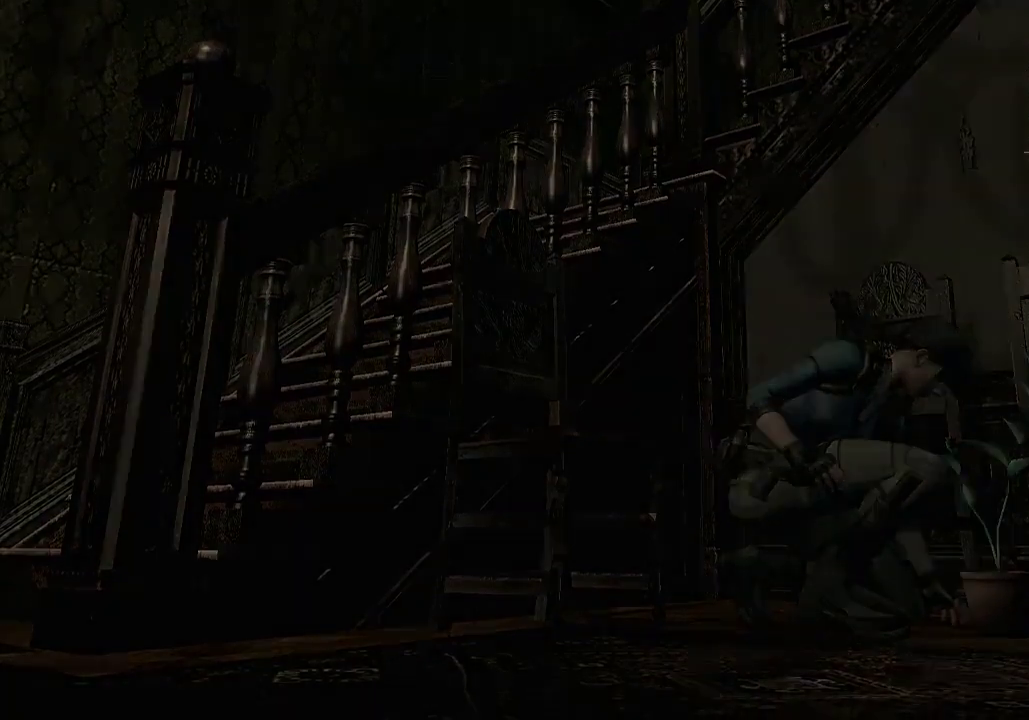
{"buttons": ["A"], "left_stick": "center", "right_stick": "center", "events": [[33, "A", "down"], [167, "A", "up"], [267, "A", "down"], [333, "A", "up"], [433, "A", "down"]]}